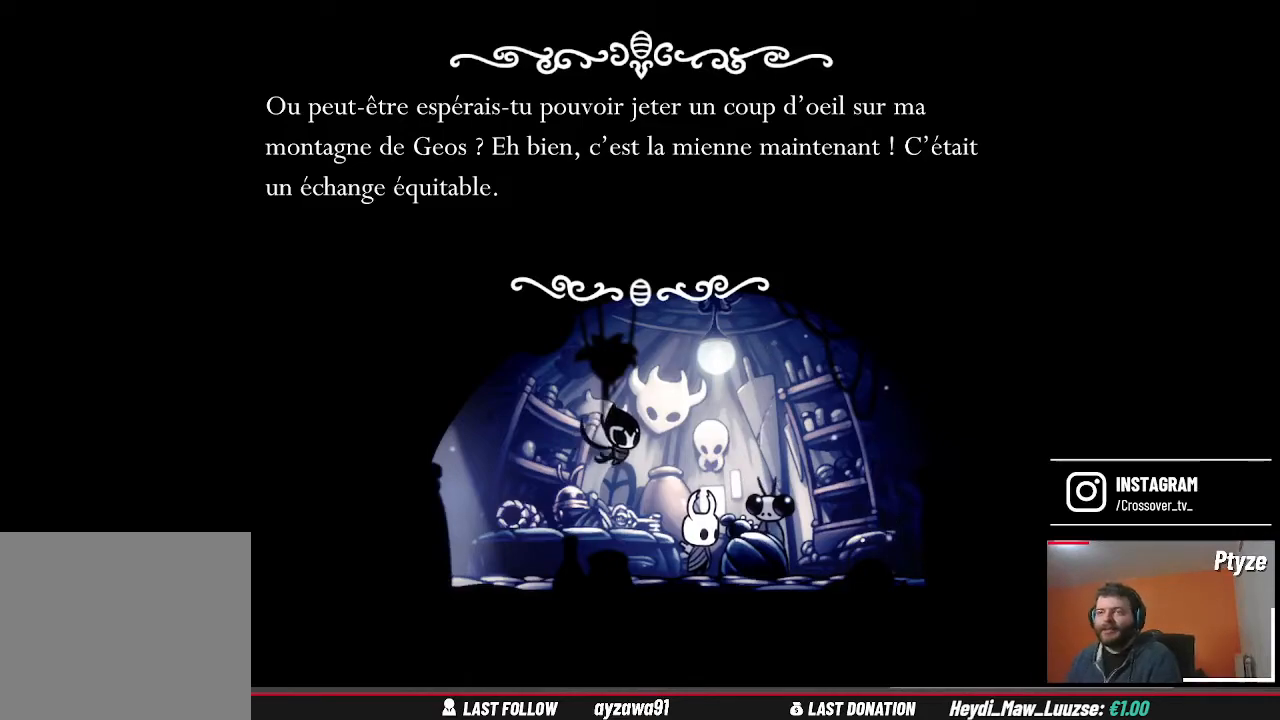
Gameplay with a controller (Xbox layout); each line is a JSON object with the inputs held at the frame after it. "events" lists button and stick changes between this image and that frame as [ms after this image, input, new state], when the widget could be followed in between. Not read: L3 R3.
{"buttons": [], "left_stick": "center", "right_stick": "center", "events": [[167, "A", "down"], [300, "A", "up"]]}
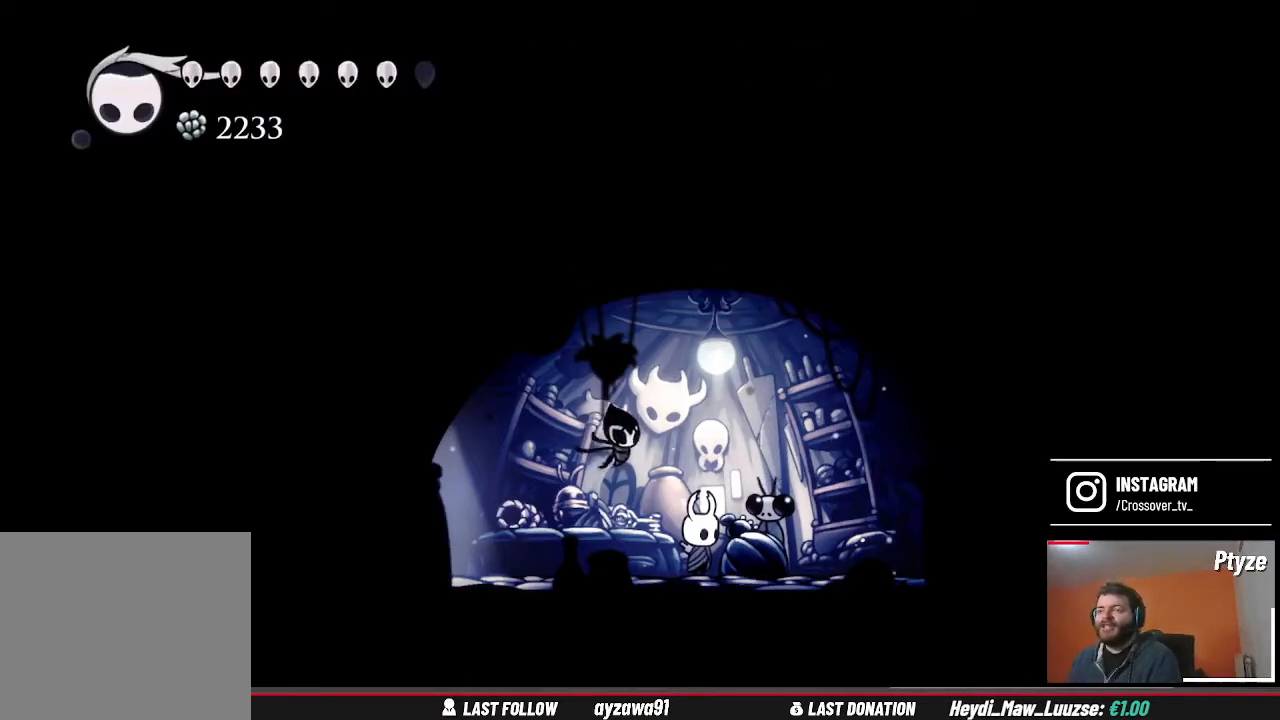
{"buttons": [], "left_stick": "left", "right_stick": "center", "events": [[233, "left_stick", "left"]]}
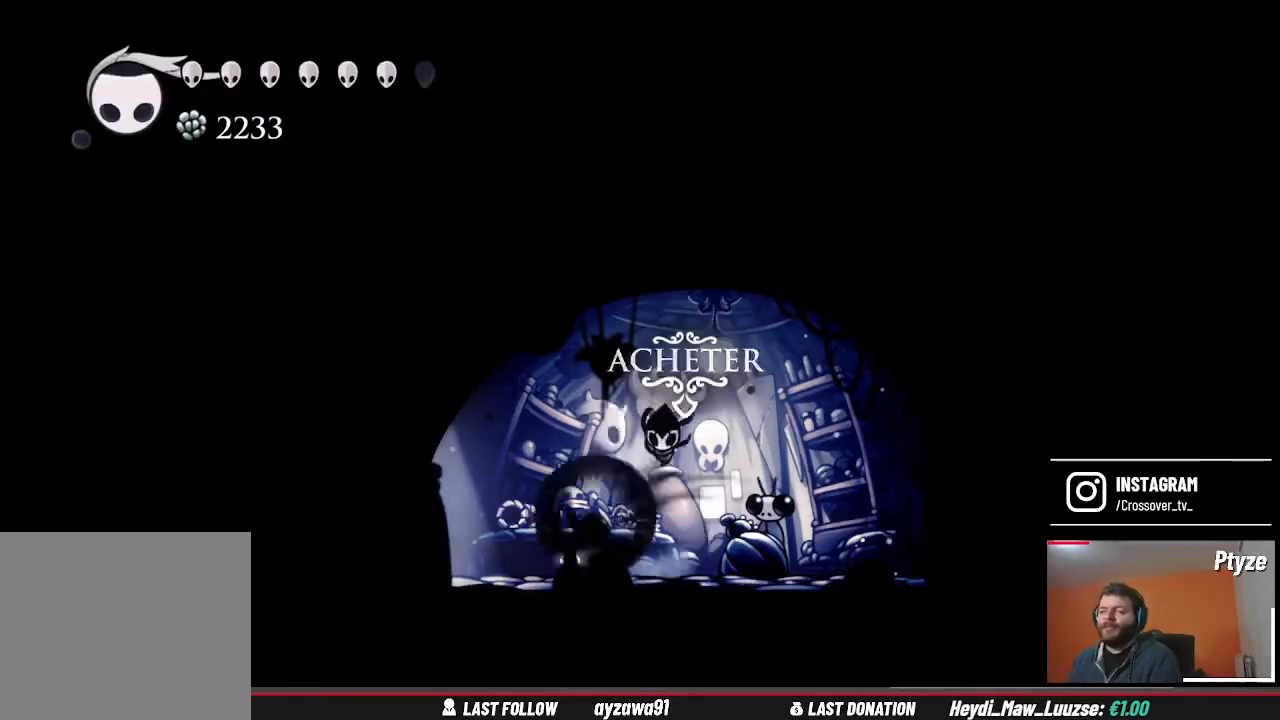
{"buttons": [], "left_stick": "left", "right_stick": "center", "events": []}
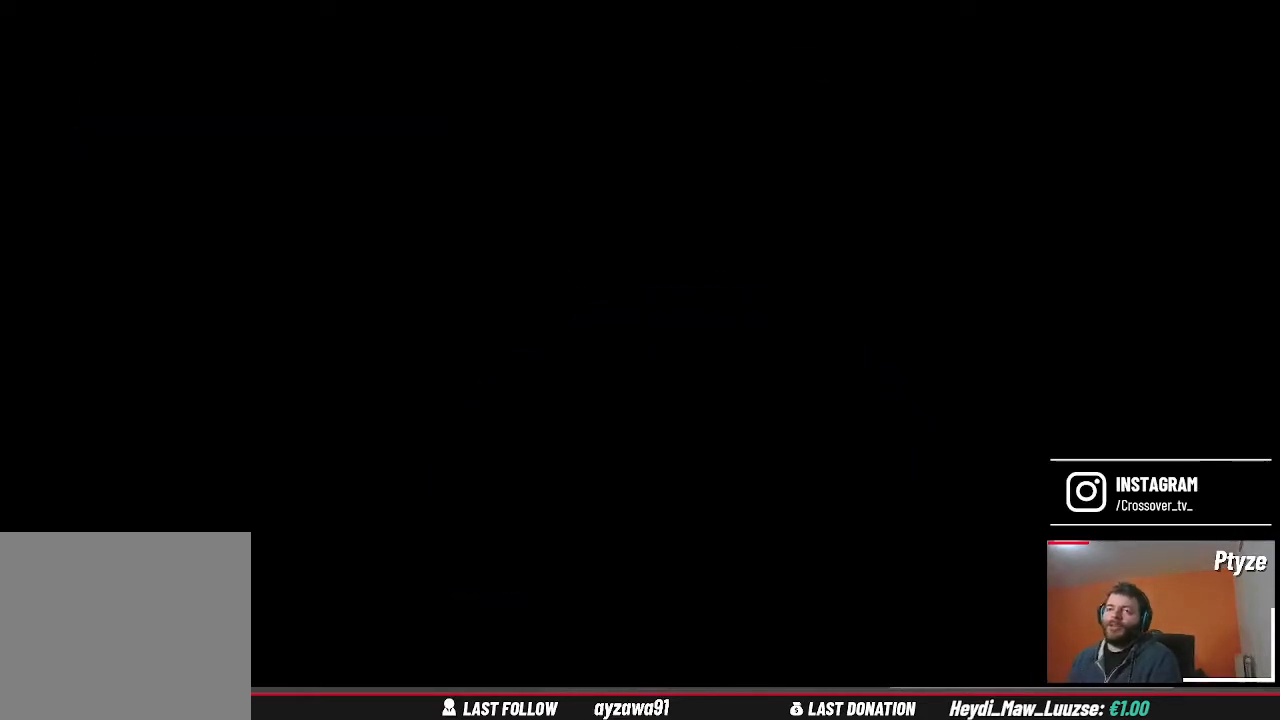
{"buttons": [], "left_stick": "center", "right_stick": "center", "events": [[167, "left_stick", "center"]]}
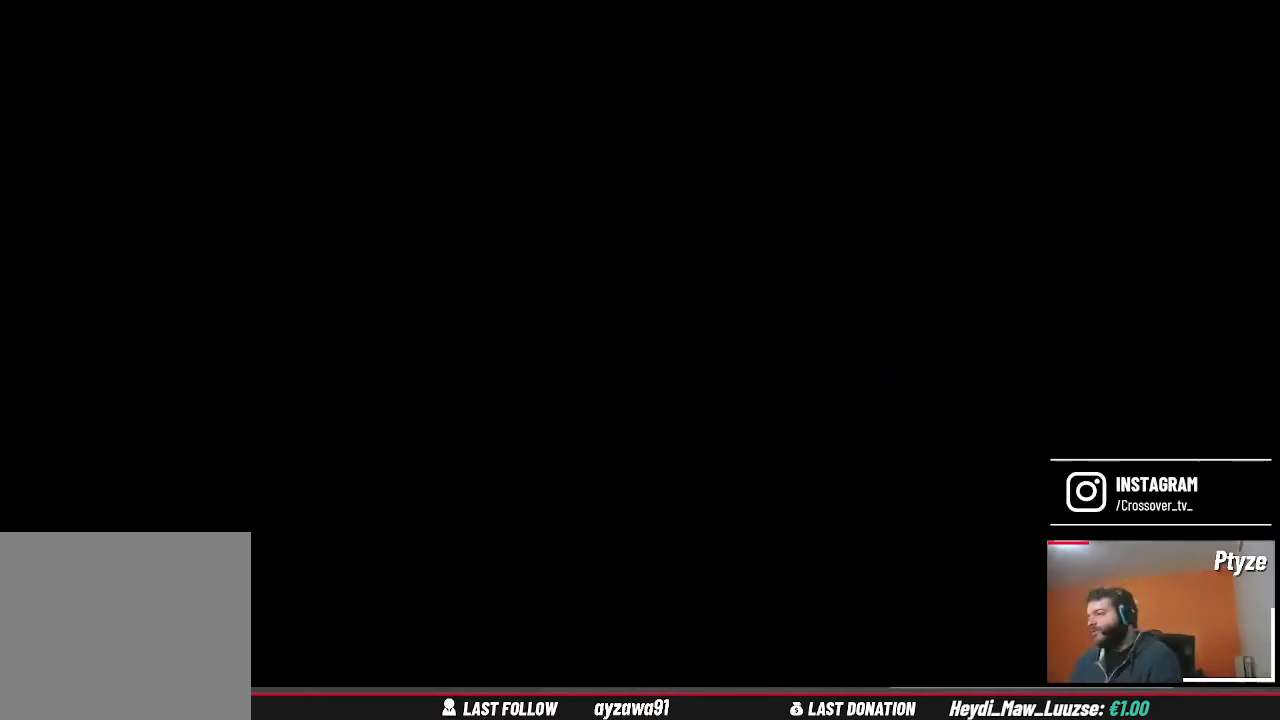
{"buttons": [], "left_stick": "center", "right_stick": "center", "events": []}
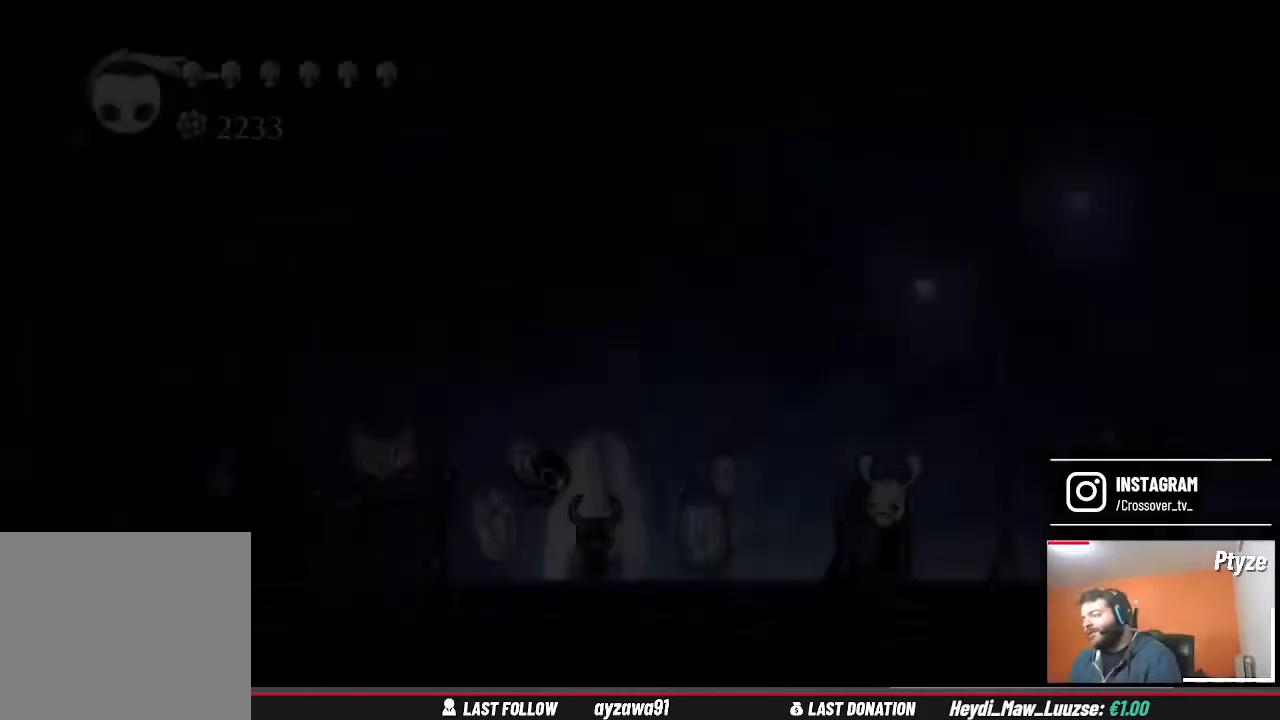
{"buttons": [], "left_stick": "right", "right_stick": "center", "events": [[233, "left_stick", "up-right"], [300, "left_stick", "right"]]}
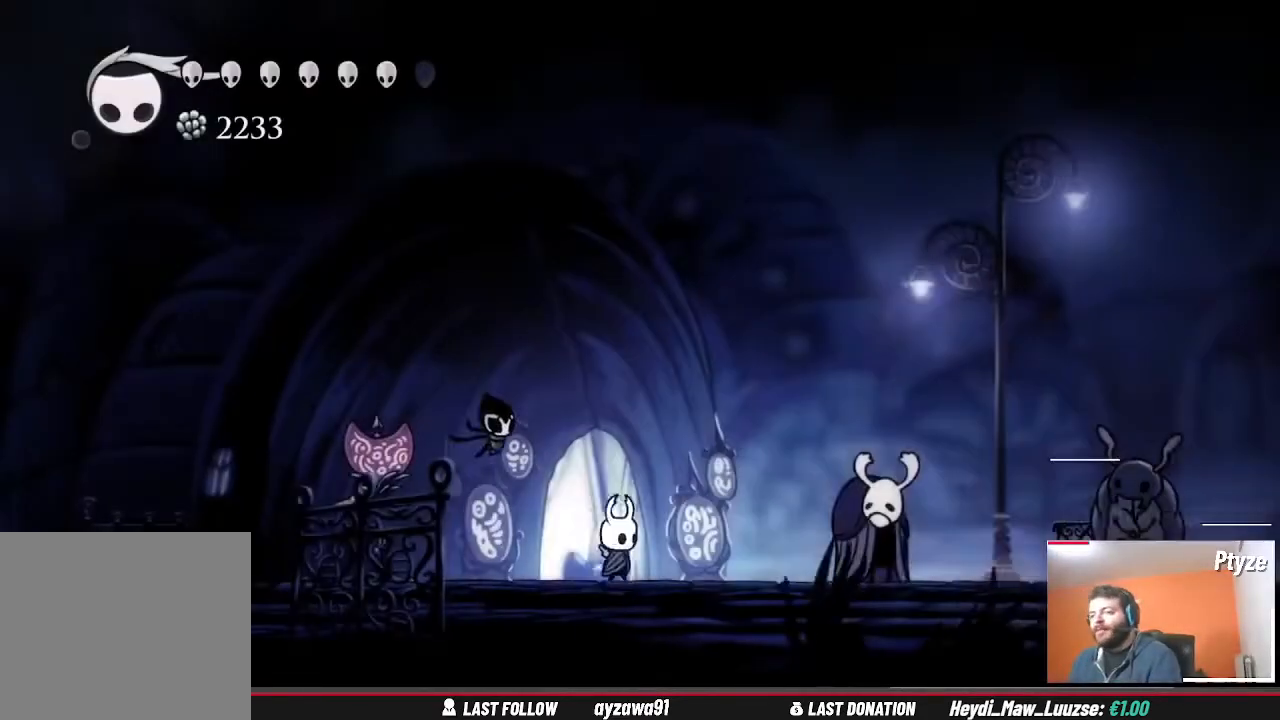
{"buttons": [], "left_stick": "right", "right_stick": "center", "events": []}
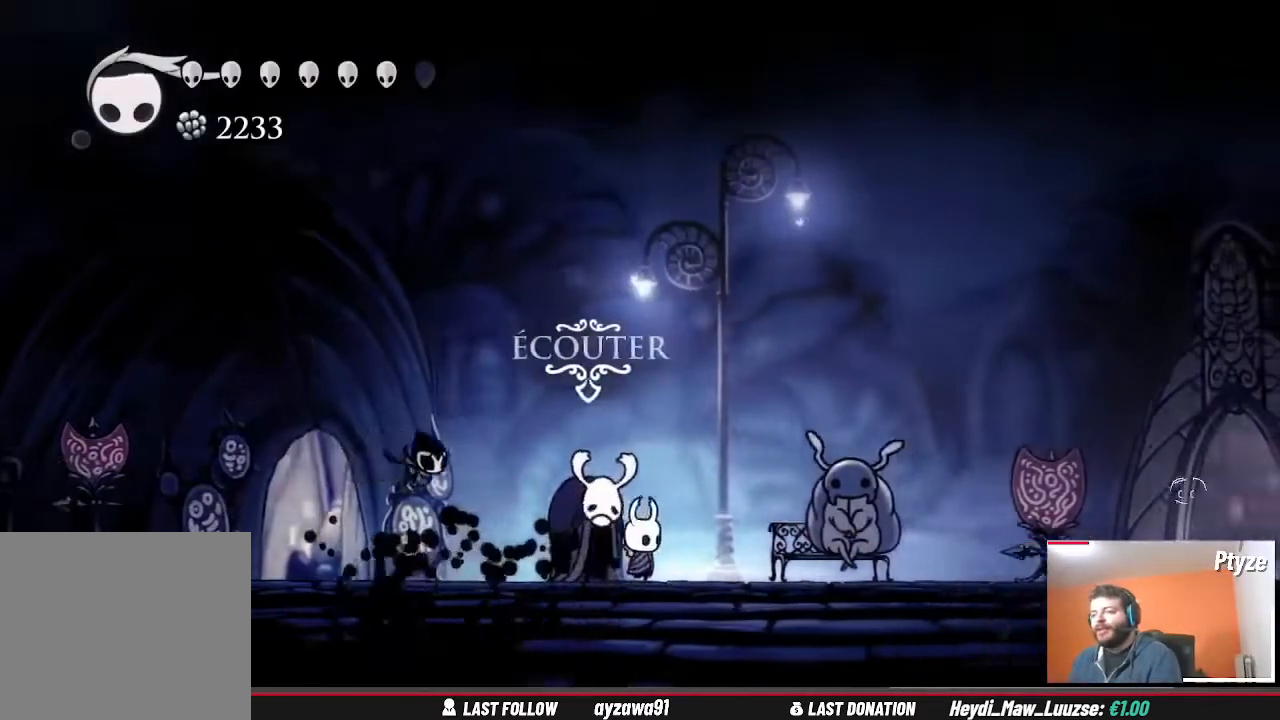
{"buttons": [], "left_stick": "right", "right_stick": "center", "events": []}
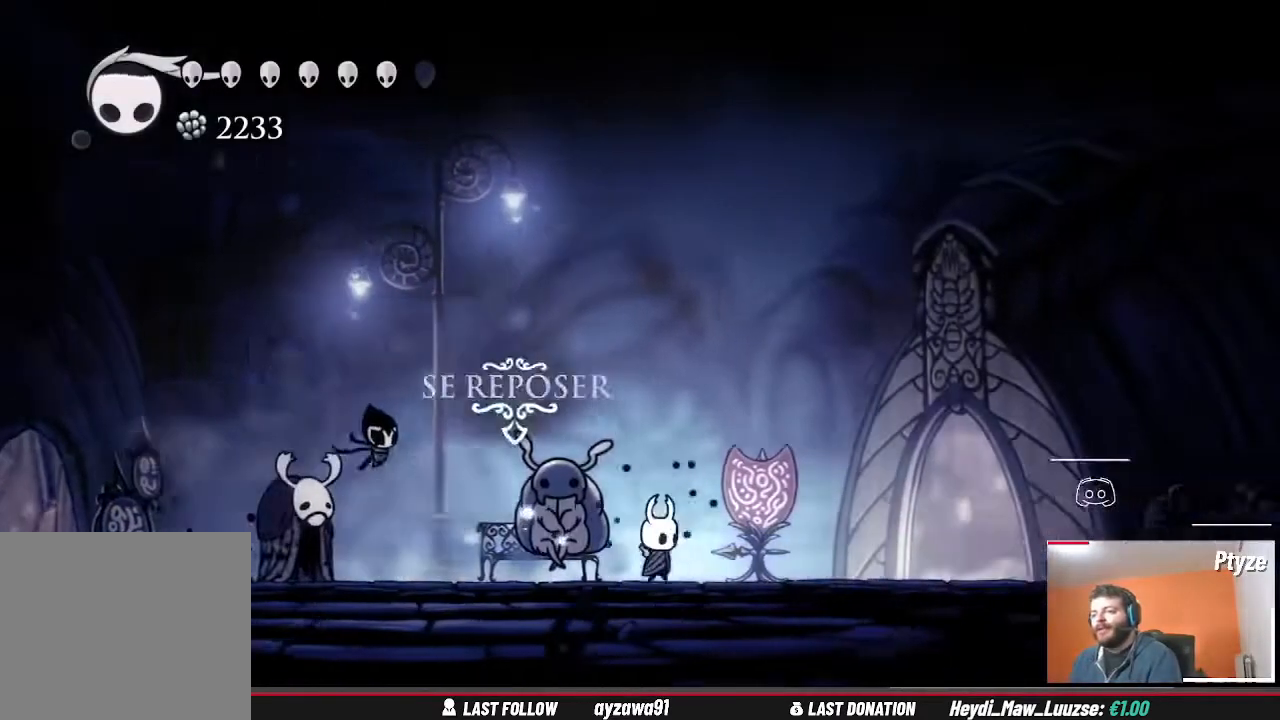
{"buttons": [], "left_stick": "right", "right_stick": "center", "events": []}
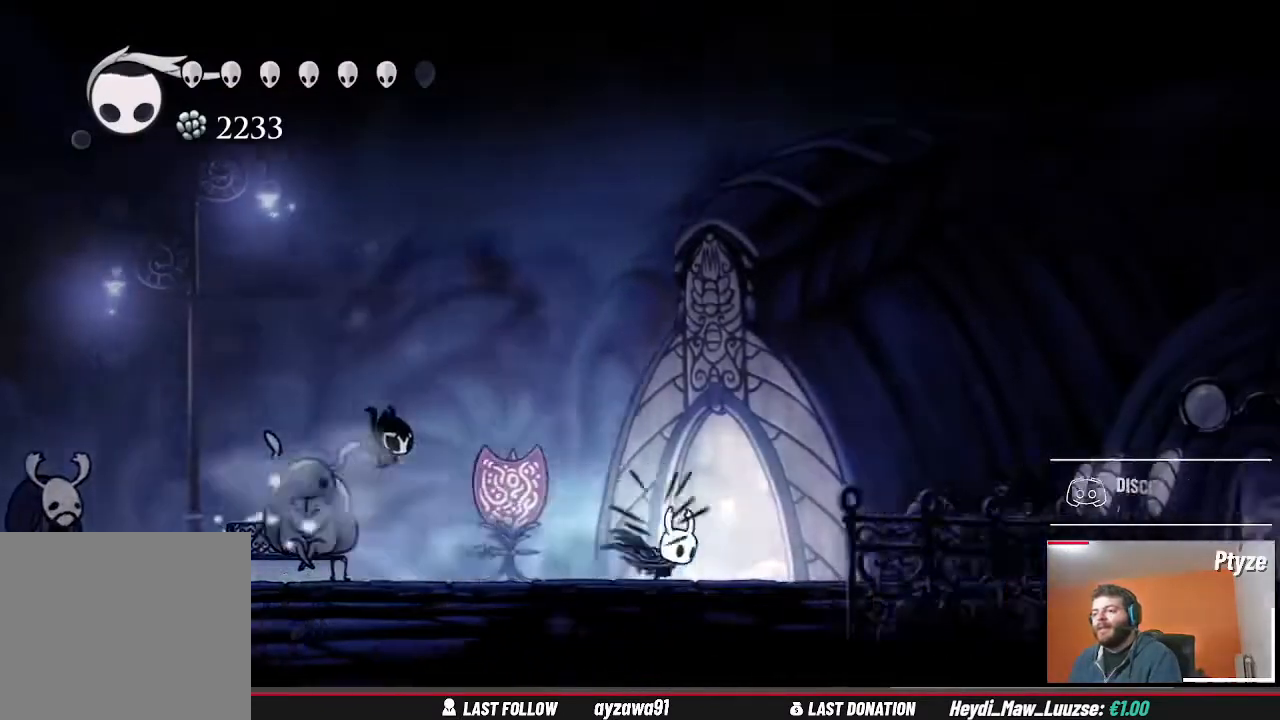
{"buttons": [], "left_stick": "right", "right_stick": "center", "events": []}
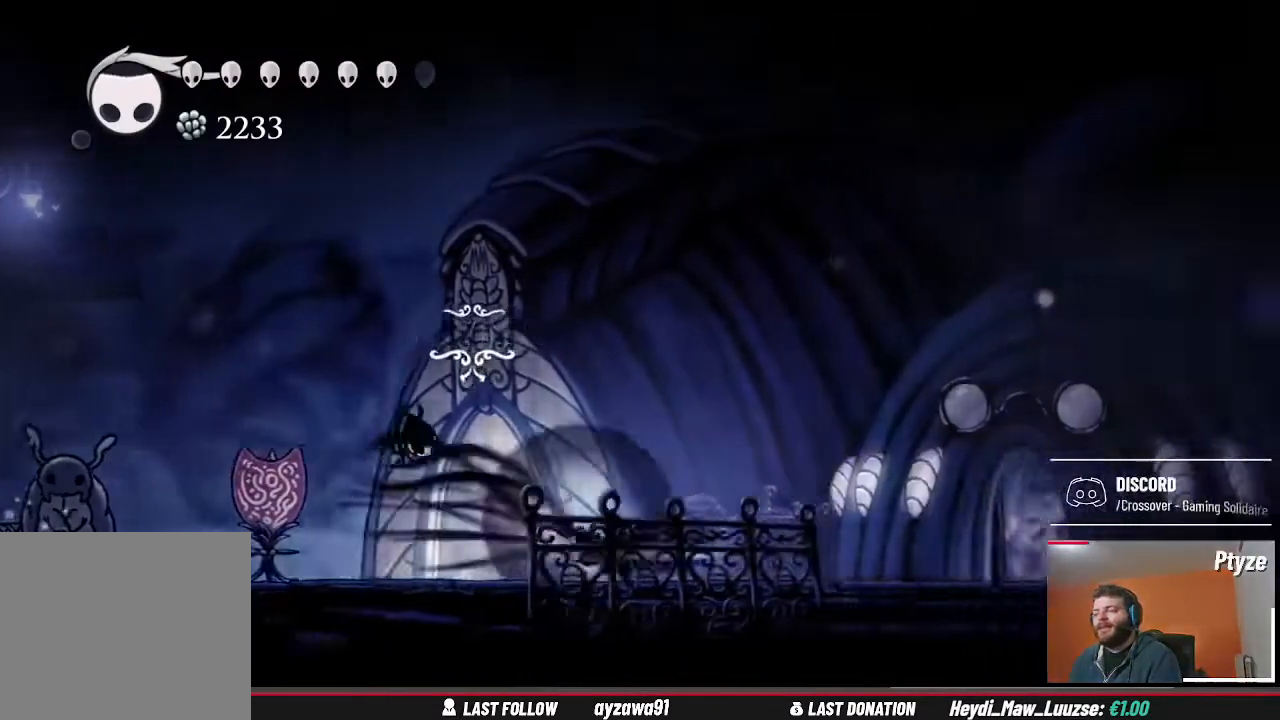
{"buttons": [], "left_stick": "right", "right_stick": "center", "events": []}
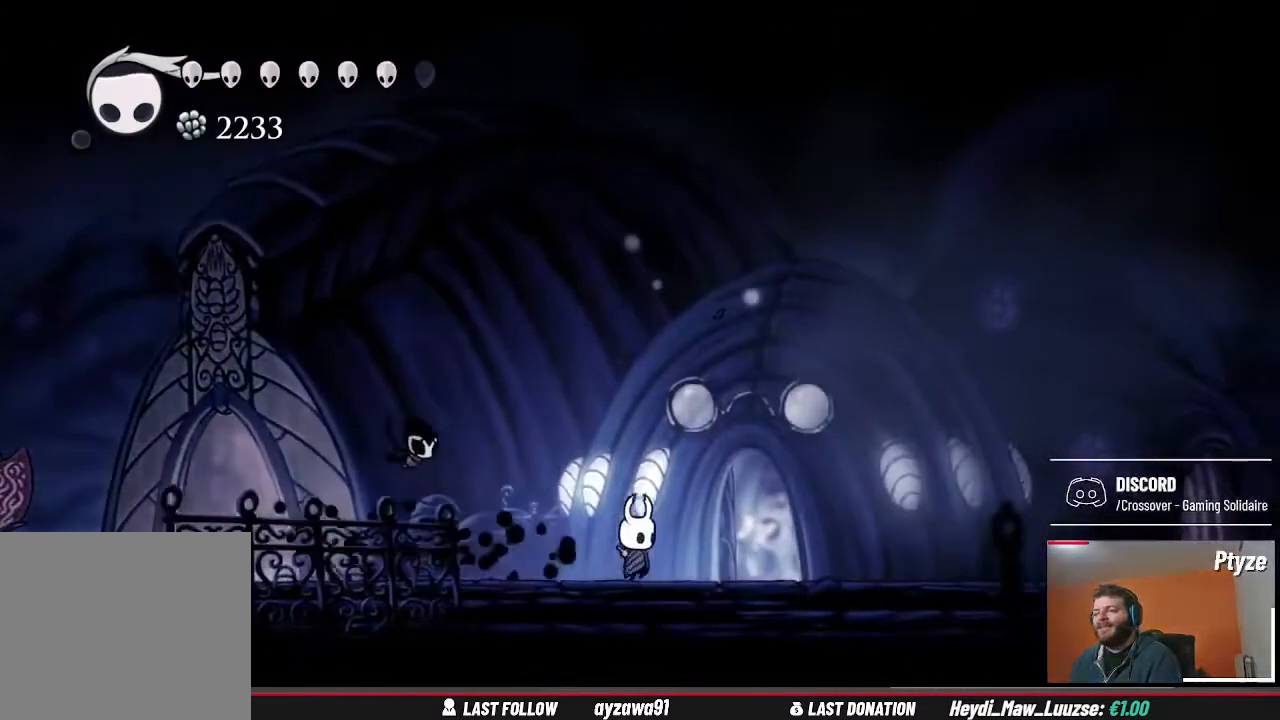
{"buttons": [], "left_stick": "up-right", "right_stick": "center", "events": [[367, "left_stick", "up-right"]]}
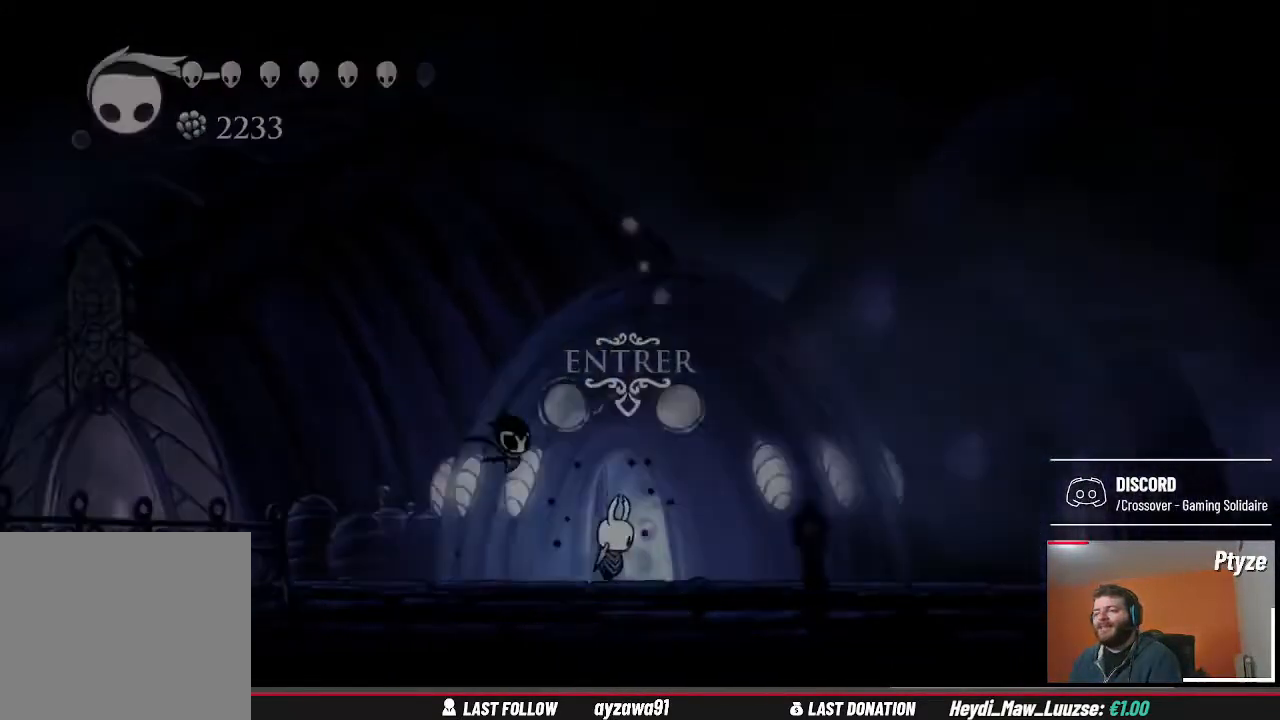
{"buttons": [], "left_stick": "center", "right_stick": "center", "events": [[67, "left_stick", "center"]]}
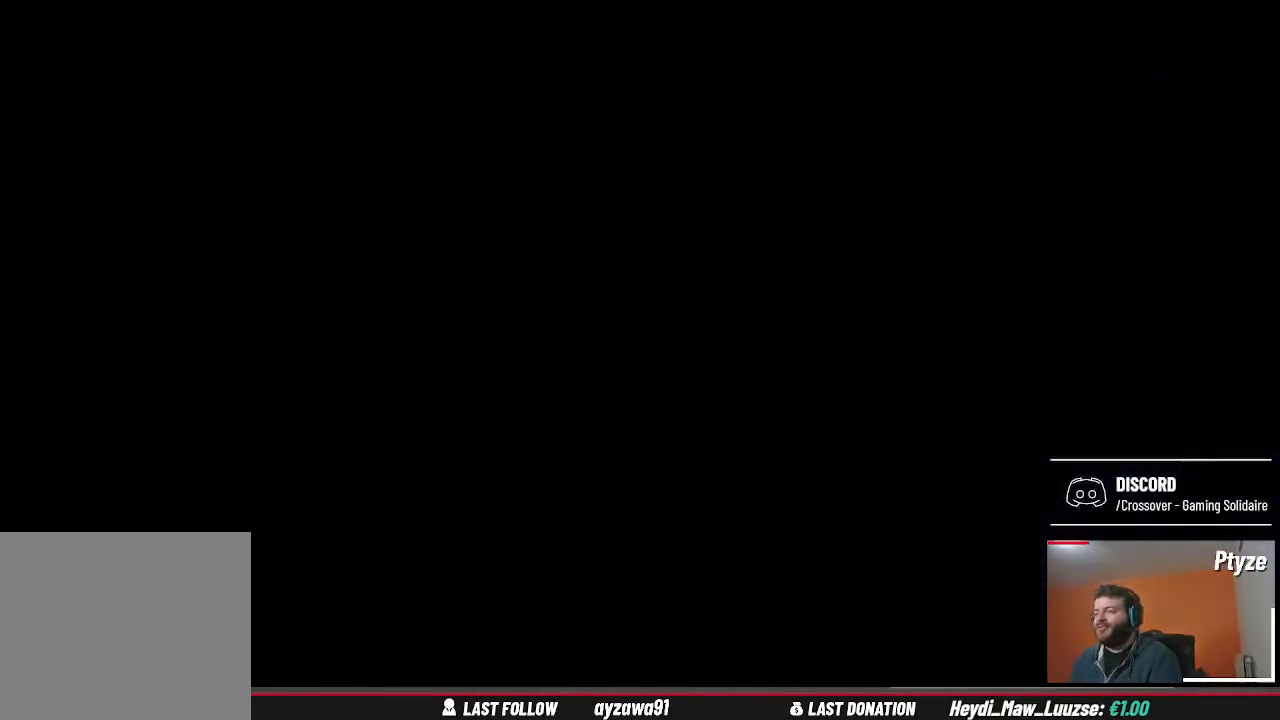
{"buttons": [], "left_stick": "center", "right_stick": "center", "events": []}
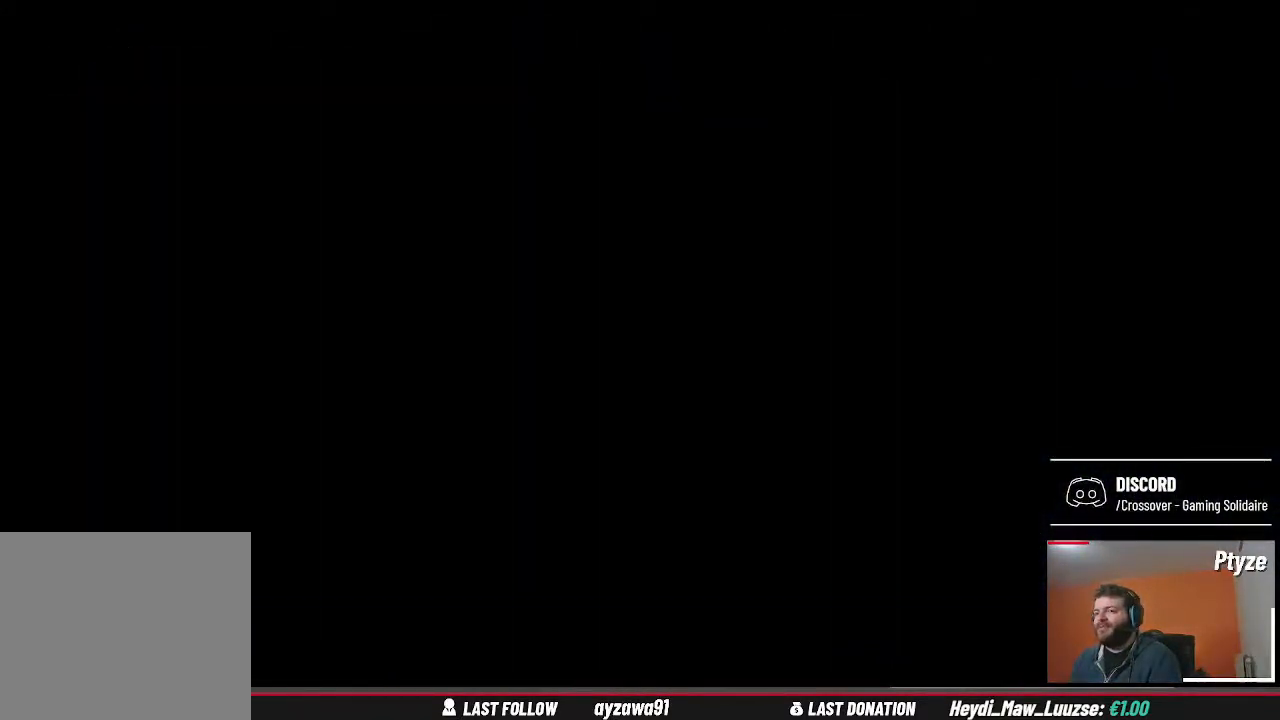
{"buttons": [], "left_stick": "right", "right_stick": "center", "events": [[467, "left_stick", "right"]]}
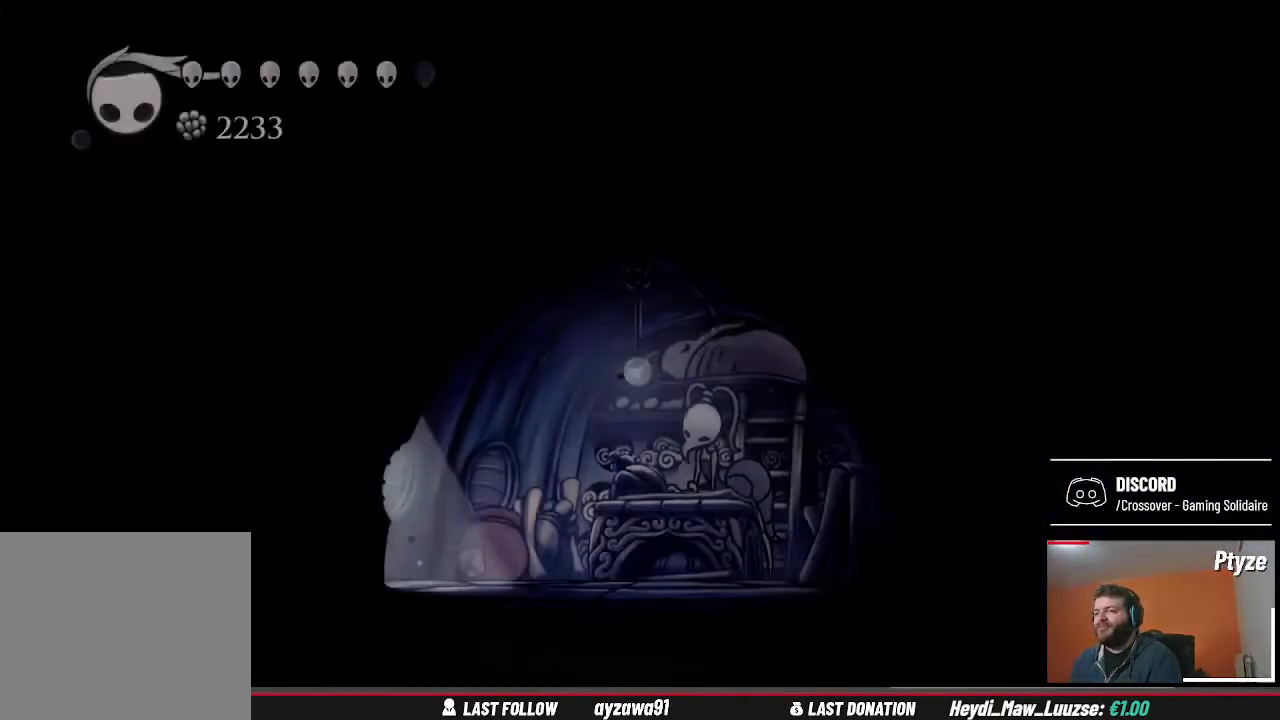
{"buttons": [], "left_stick": "right", "right_stick": "center", "events": []}
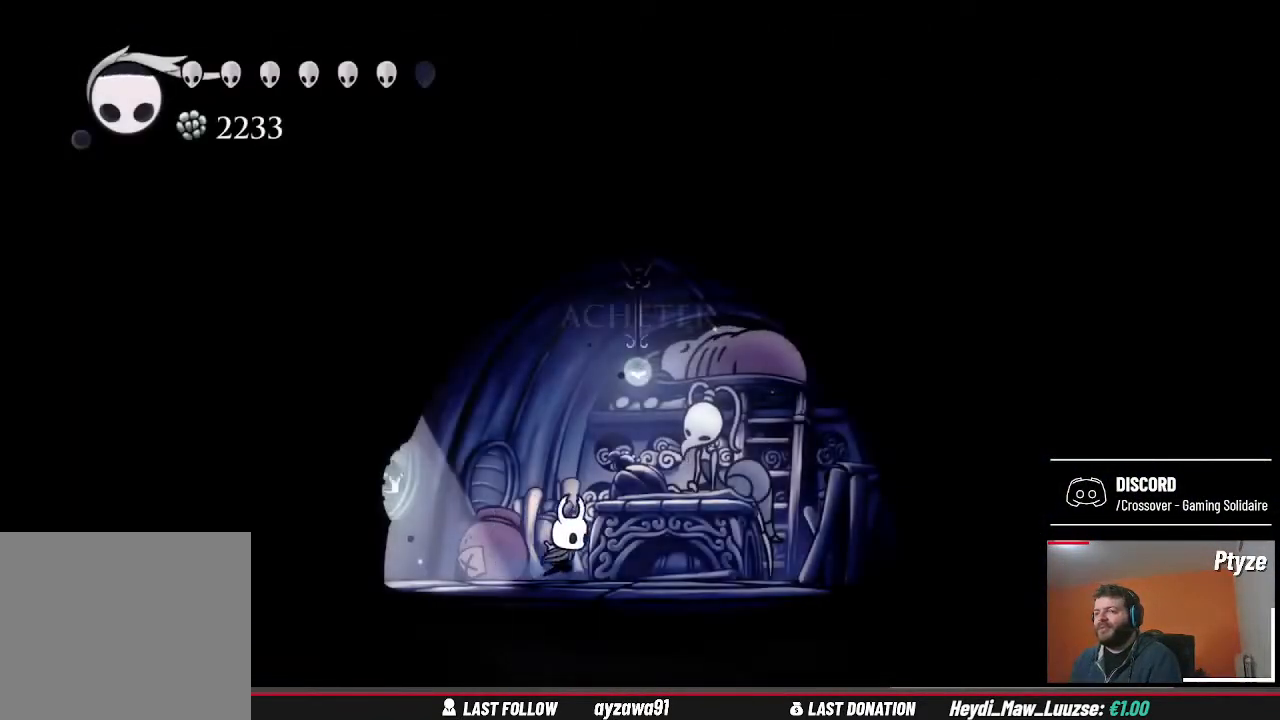
{"buttons": [], "left_stick": "center", "right_stick": "center", "events": [[33, "left_stick", "center"]]}
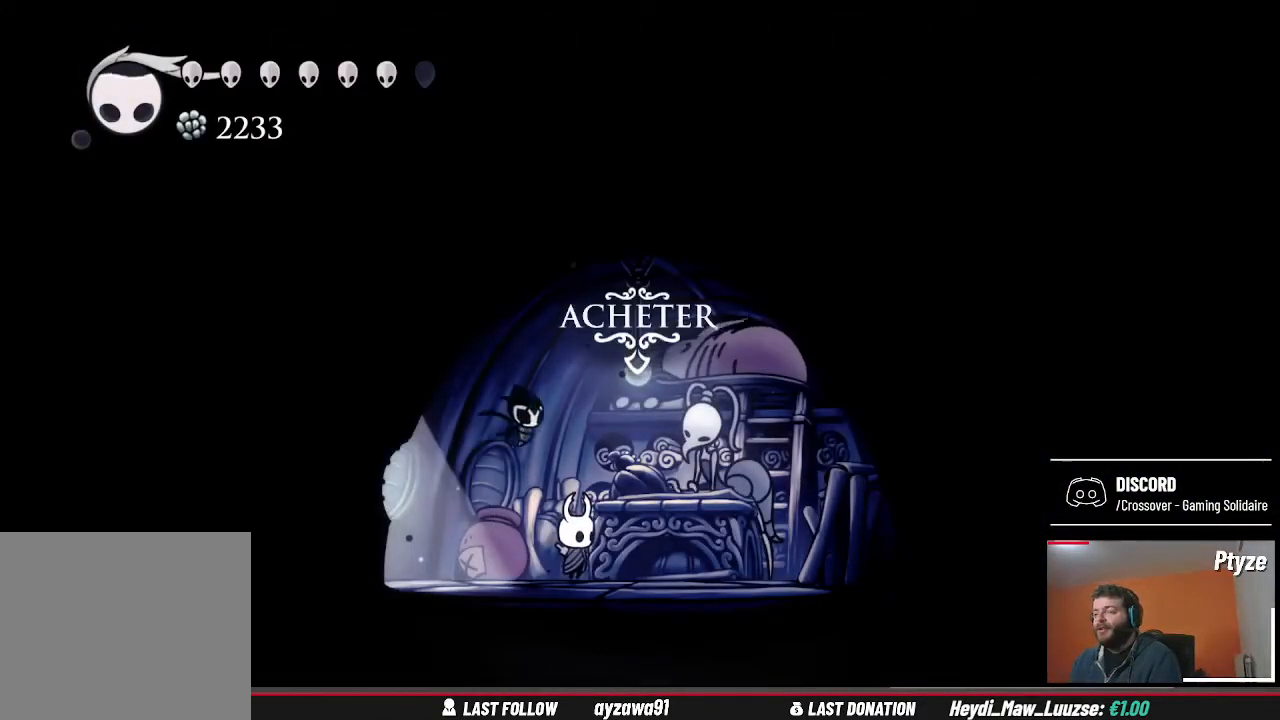
{"buttons": [], "left_stick": "center", "right_stick": "center", "events": []}
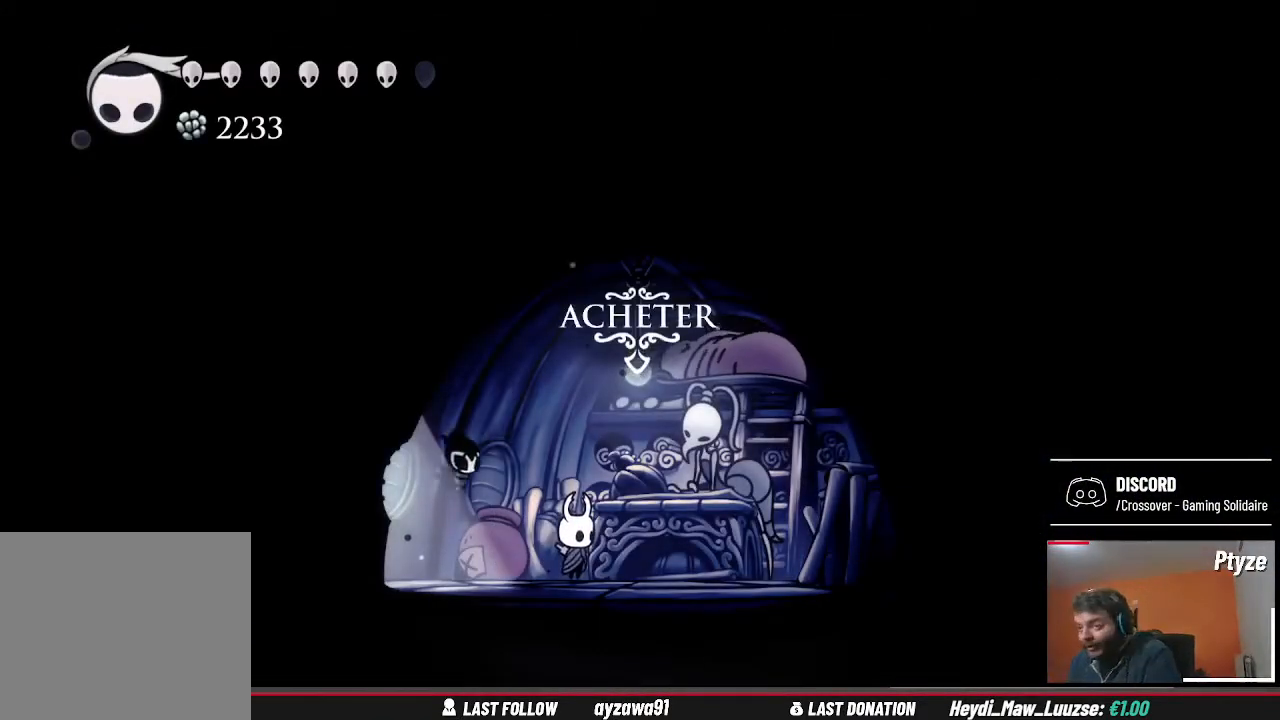
{"buttons": [], "left_stick": "center", "right_stick": "center", "events": [[100, "left_stick", "left"], [500, "left_stick", "center"]]}